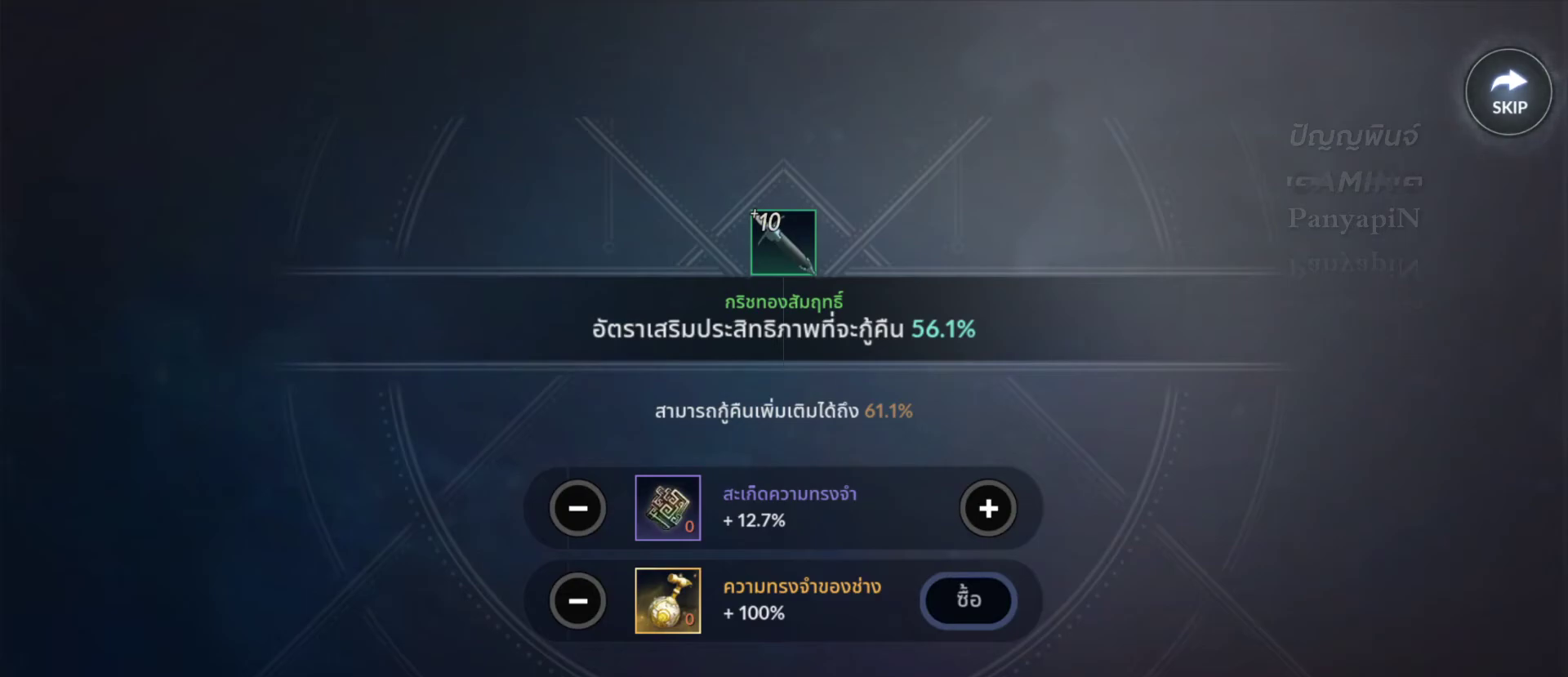
Gameplay with a controller (PlayStation layout); each line is a JSON object with the inputs held at the frame after it. "events" lists button and stick changes between this image and that frame as [ms after this image, input, new state], when the widget could be followed in between. Not read: L3 R3 START.
{"buttons": [], "left_stick": "down-right", "right_stick": "center", "events": [[383, "left_stick", "down-right"]]}
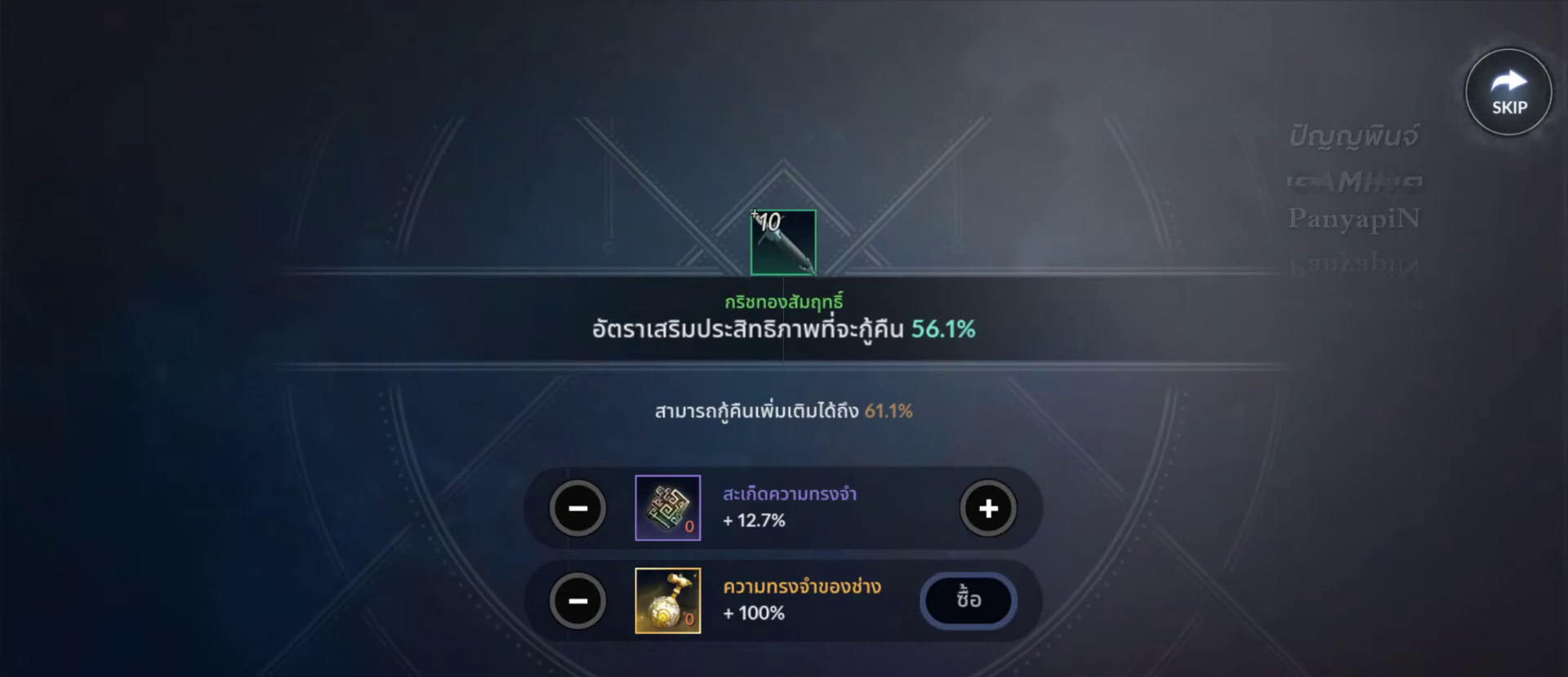
{"buttons": [], "left_stick": "center", "right_stick": "center", "events": [[17, "left_stick", "right"], [167, "left_stick", "center"]]}
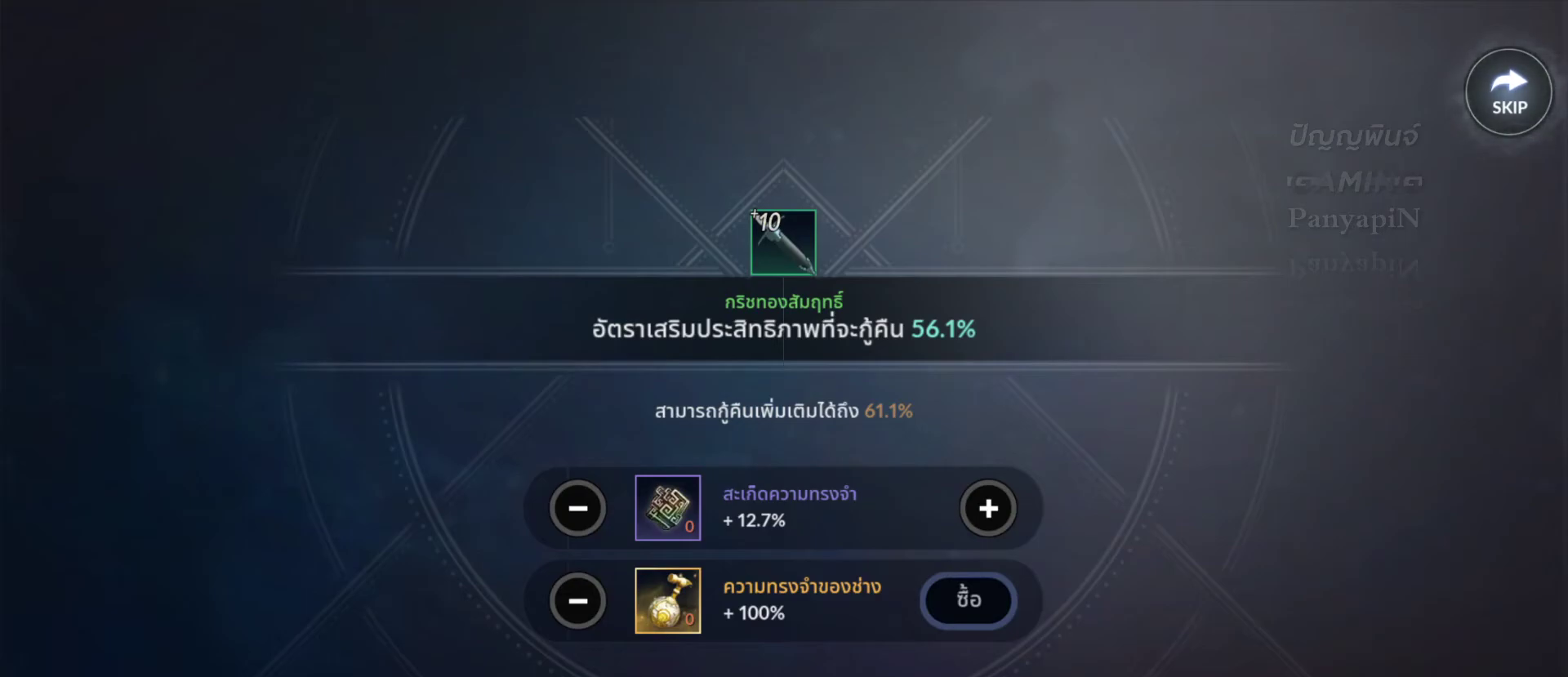
{"buttons": [], "left_stick": "center", "right_stick": "center", "events": [[33, "left_stick", "right"], [267, "left_stick", "center"]]}
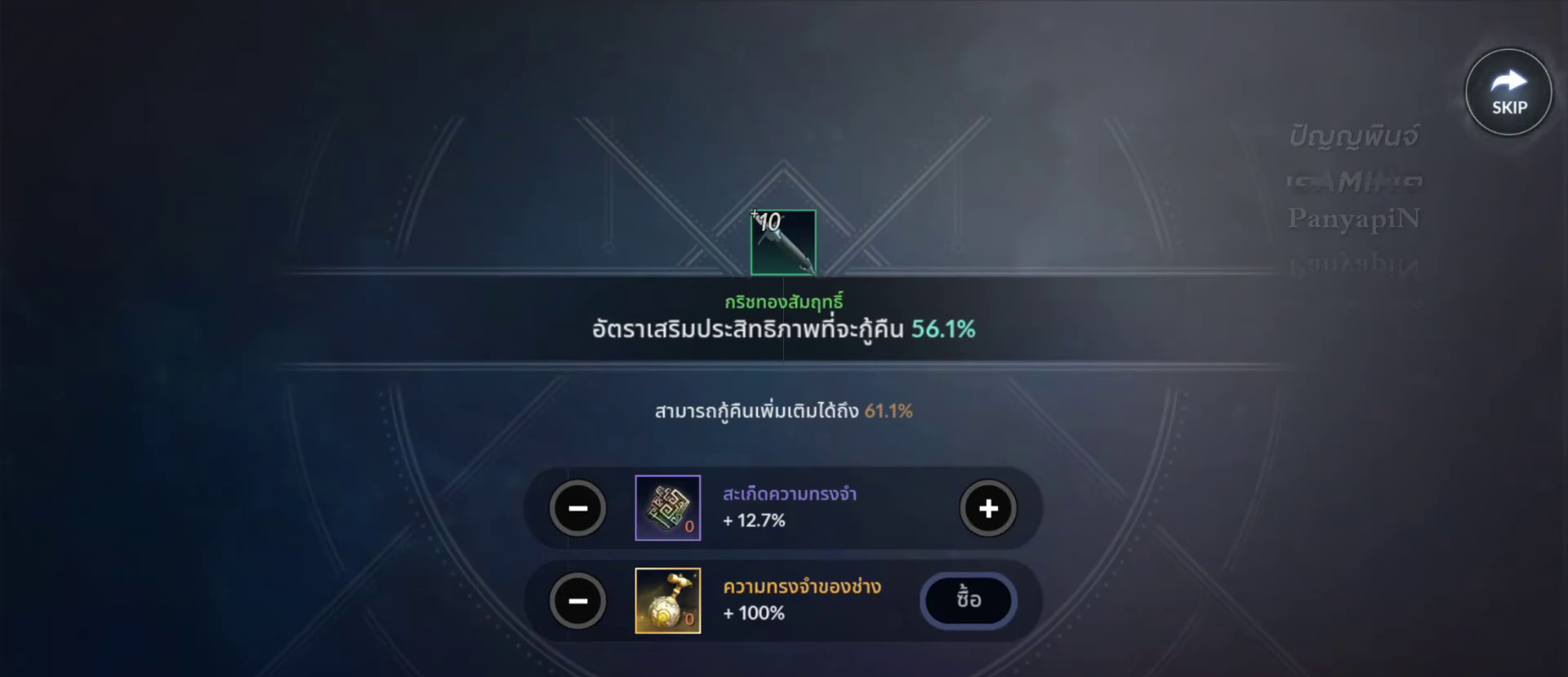
{"buttons": [], "left_stick": "center", "right_stick": "center", "events": []}
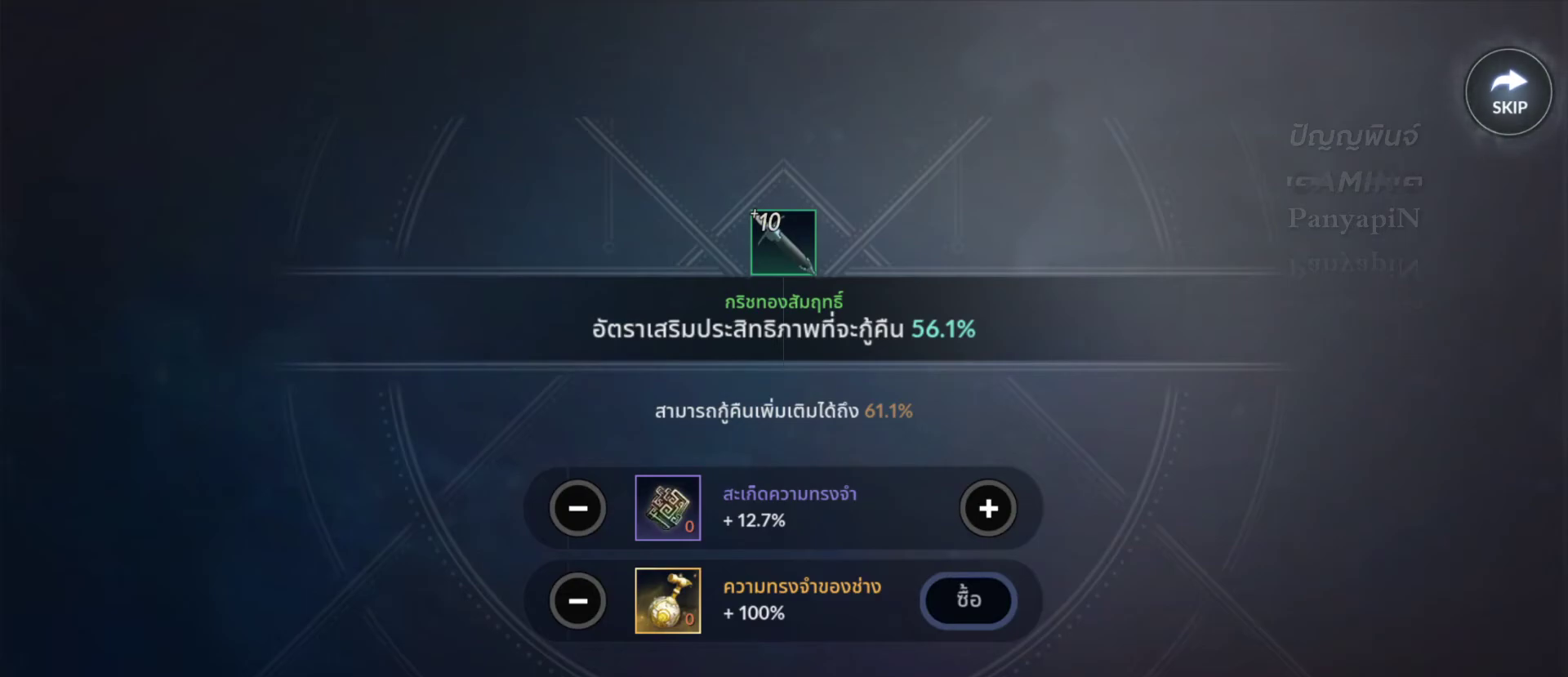
{"buttons": [], "left_stick": "center", "right_stick": "center", "events": [[100, "CROSS", "down"], [217, "CROSS", "up"]]}
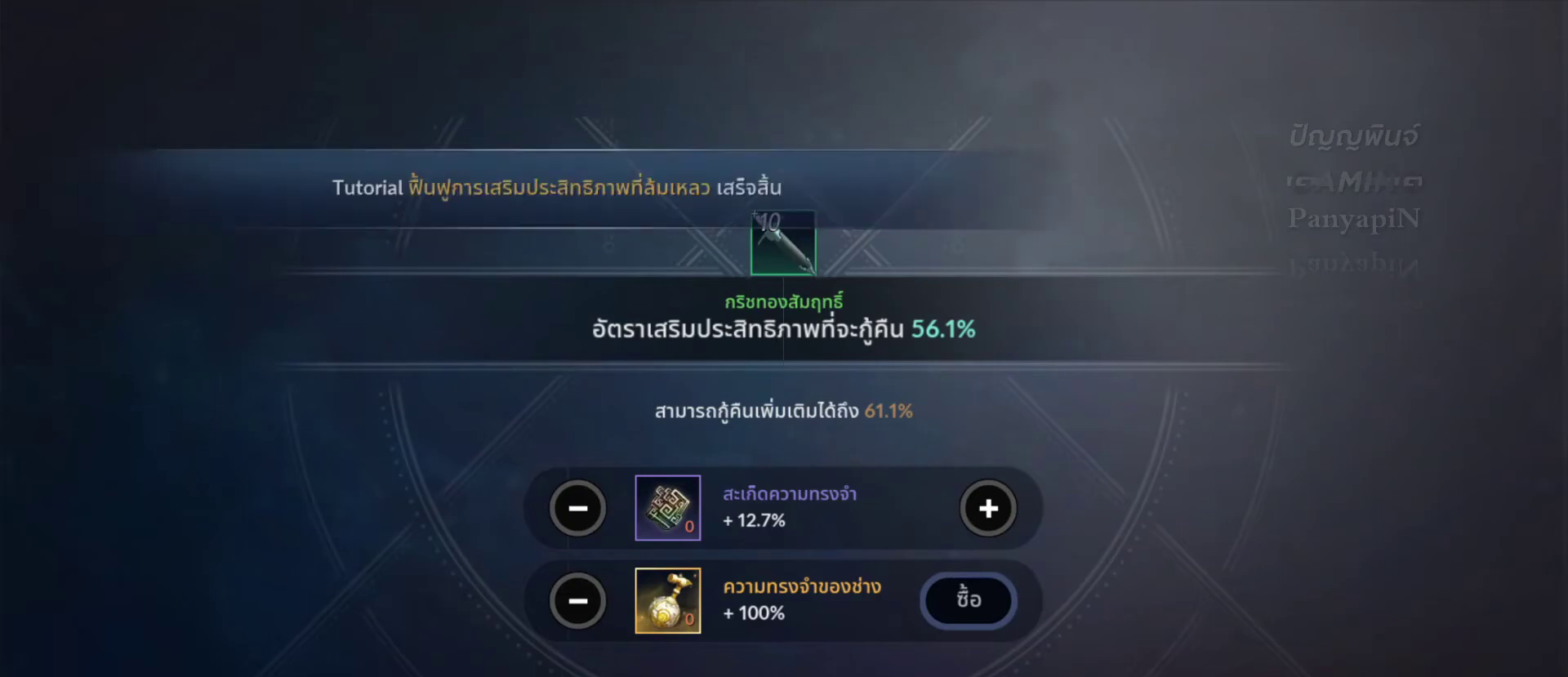
{"buttons": [], "left_stick": "center", "right_stick": "center", "events": []}
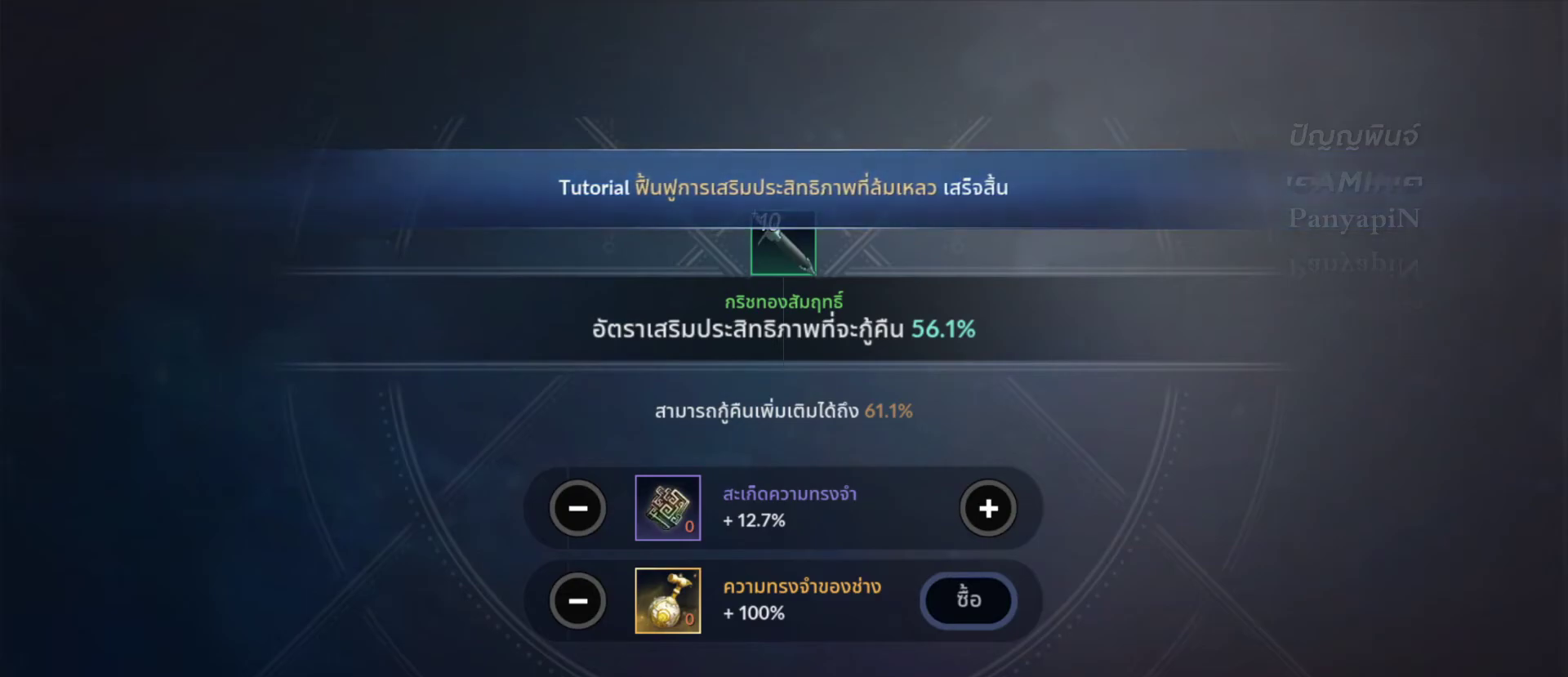
{"buttons": [], "left_stick": "up-left", "right_stick": "center", "events": [[17, "left_stick", "right"], [150, "left_stick", "up-right"], [267, "left_stick", "up"], [417, "left_stick", "up-left"]]}
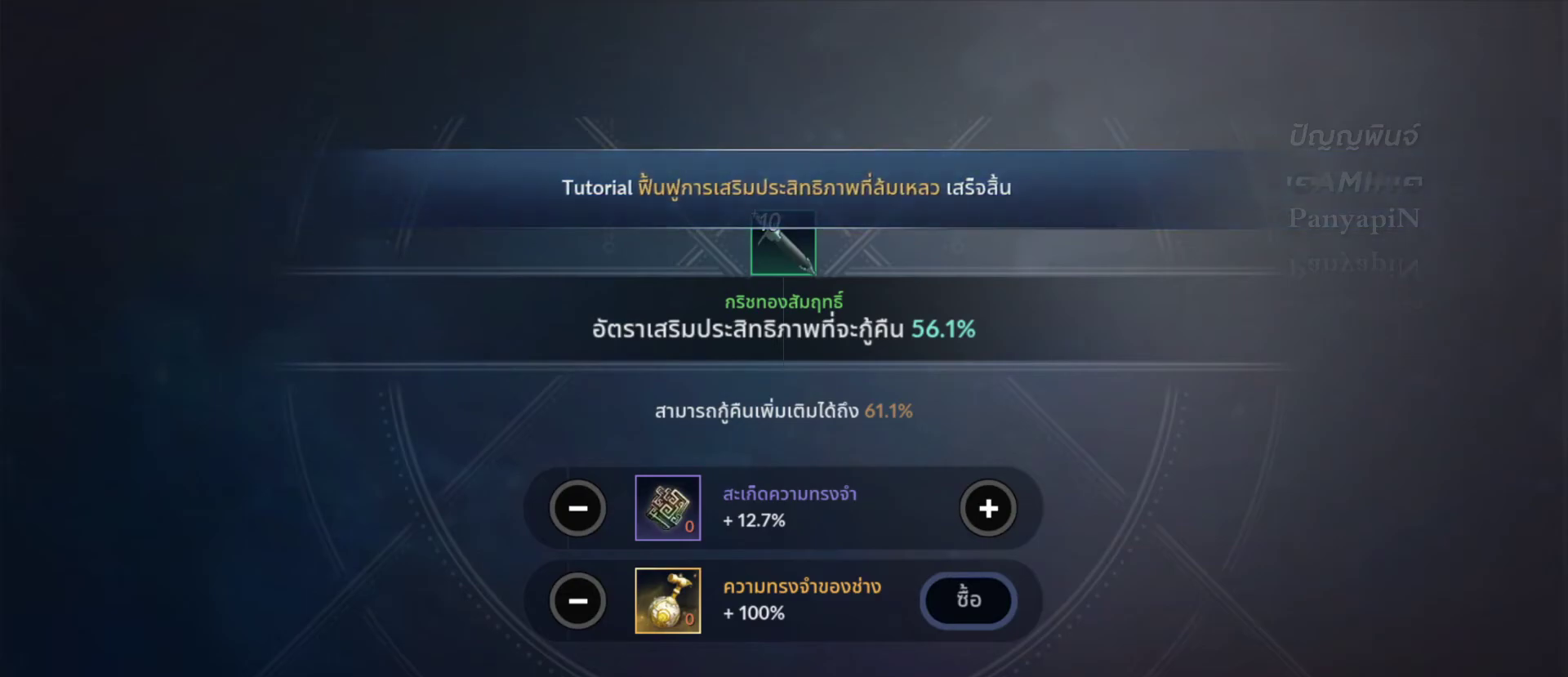
{"buttons": [], "left_stick": "down-right", "right_stick": "center", "events": [[117, "left_stick", "left"], [317, "left_stick", "center"], [383, "left_stick", "up-right"], [467, "left_stick", "down-right"]]}
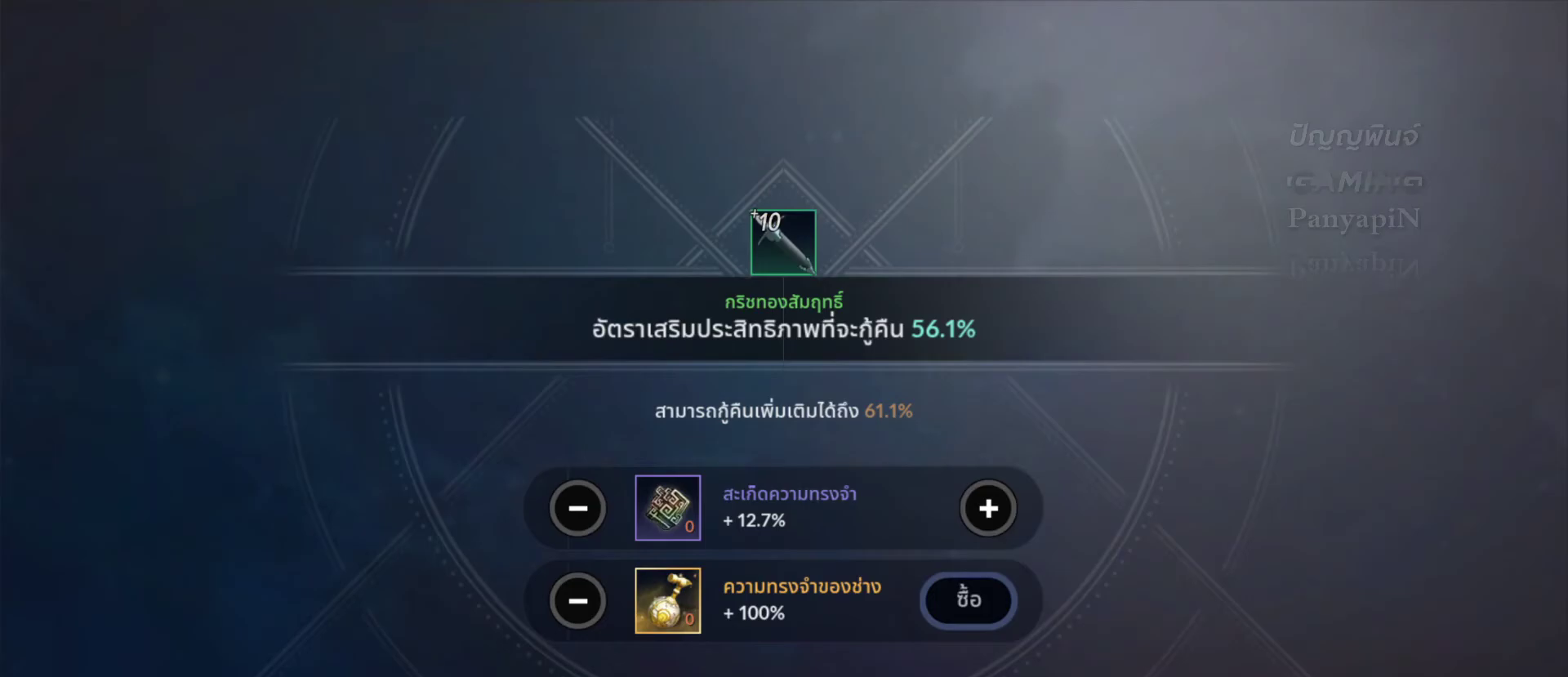
{"buttons": [], "left_stick": "center", "right_stick": "center", "events": [[33, "left_stick", "down"], [183, "left_stick", "center"], [383, "left_stick", "up-left"], [483, "left_stick", "center"]]}
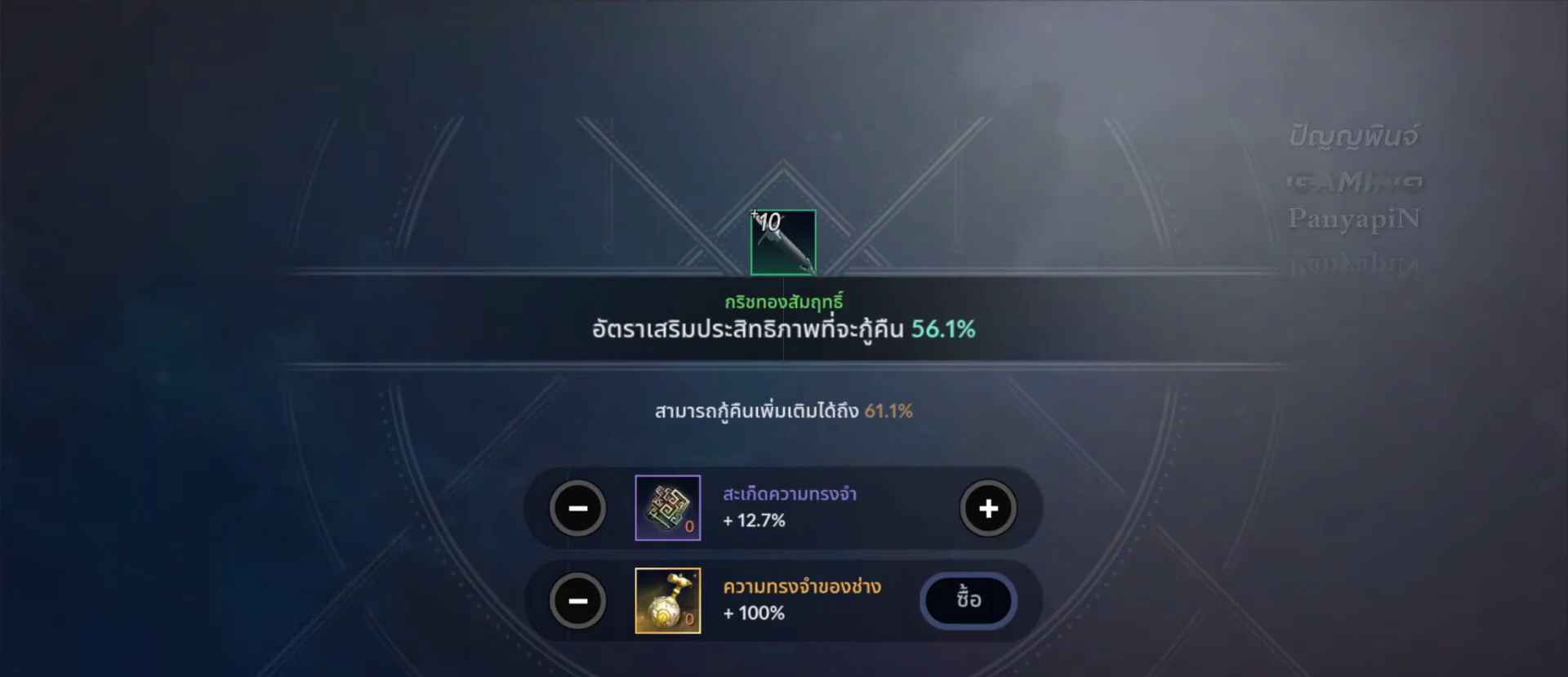
{"buttons": [], "left_stick": "center", "right_stick": "center", "events": [[233, "left_stick", "down-right"], [300, "left_stick", "center"]]}
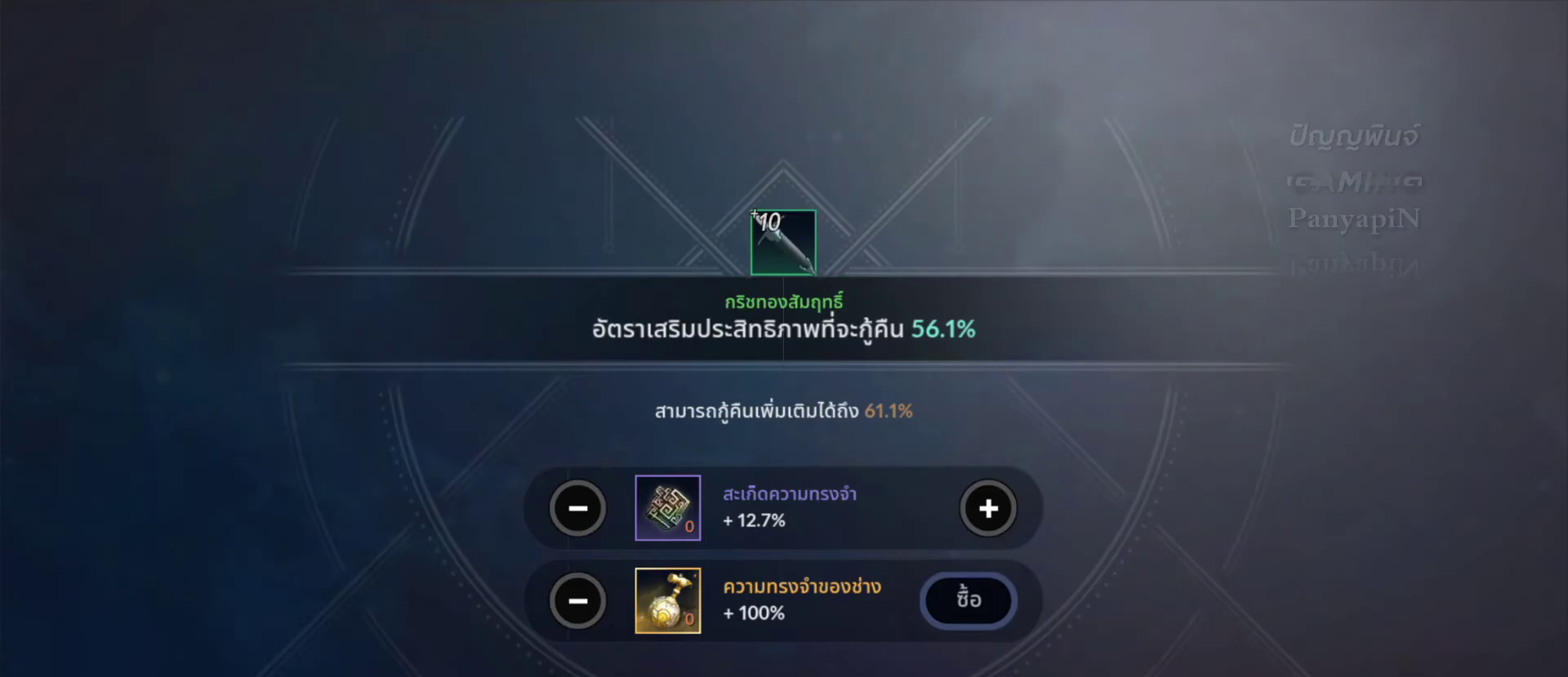
{"buttons": [], "left_stick": "center", "right_stick": "center", "events": [[83, "CROSS", "down"], [233, "CROSS", "up"]]}
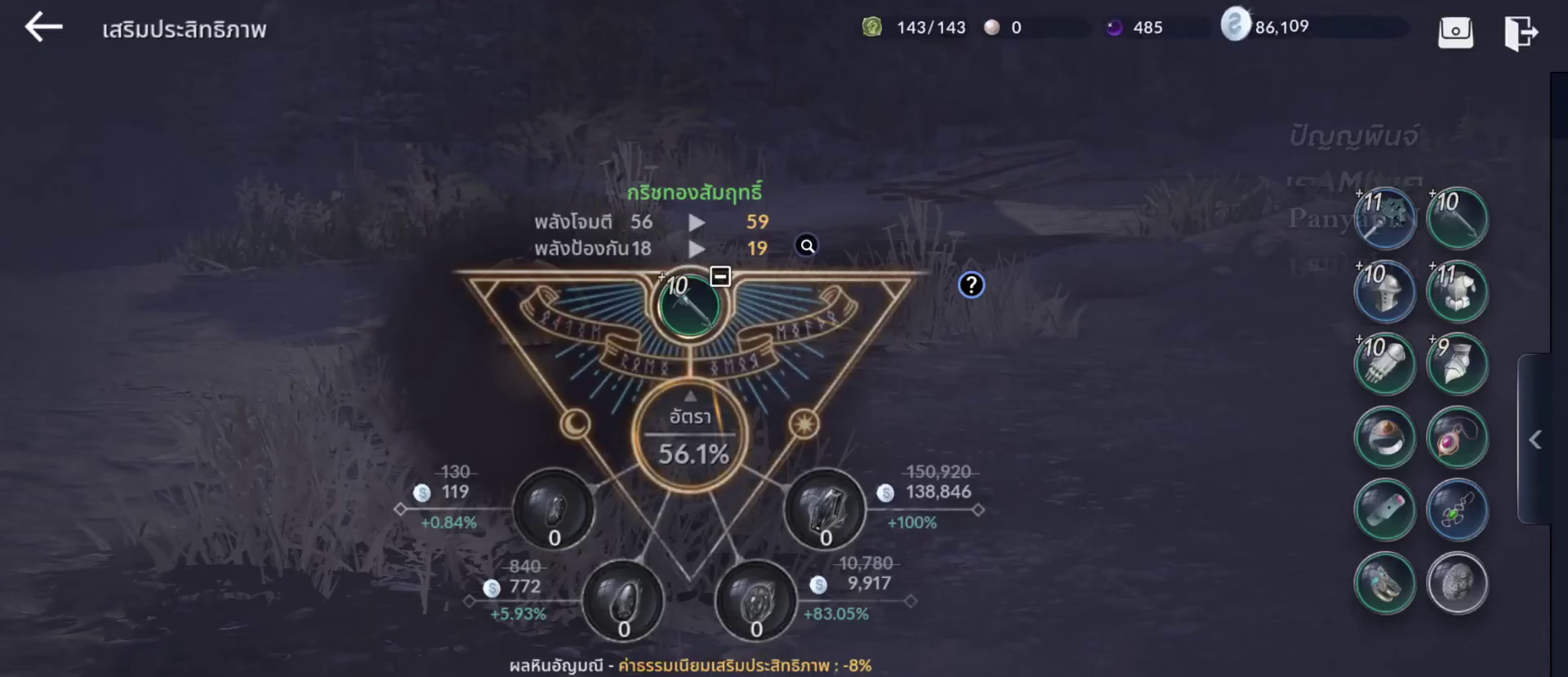
{"buttons": [], "left_stick": "center", "right_stick": "center", "events": []}
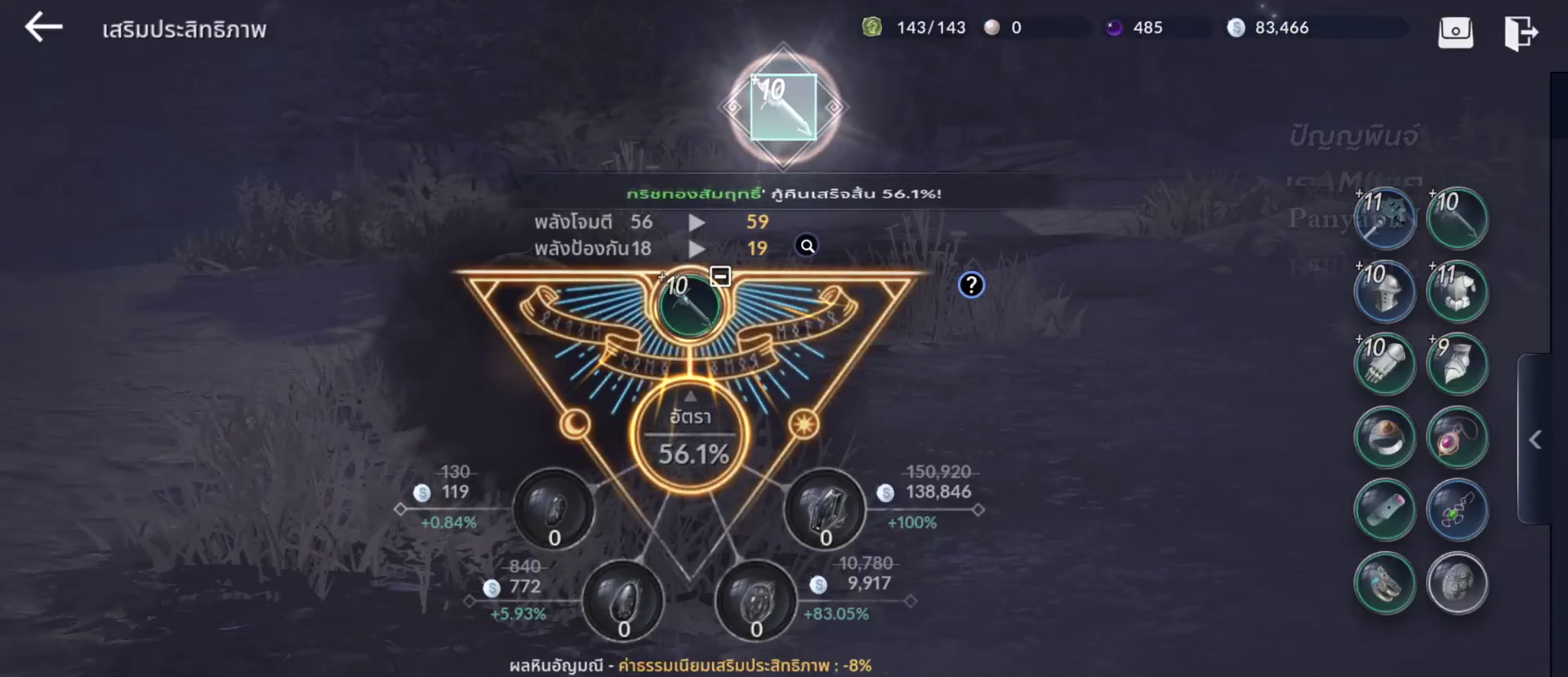
{"buttons": [], "left_stick": "center", "right_stick": "center", "events": []}
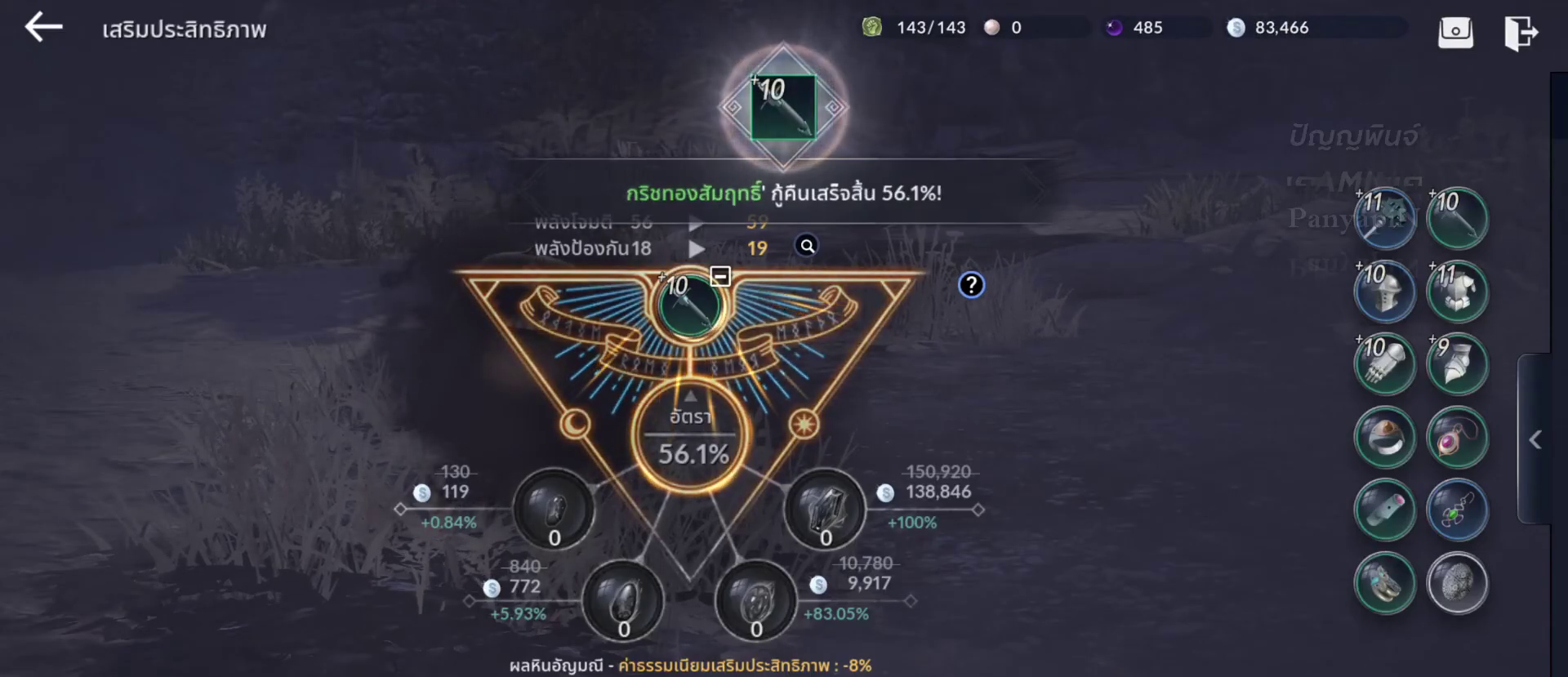
{"buttons": [], "left_stick": "center", "right_stick": "center", "events": []}
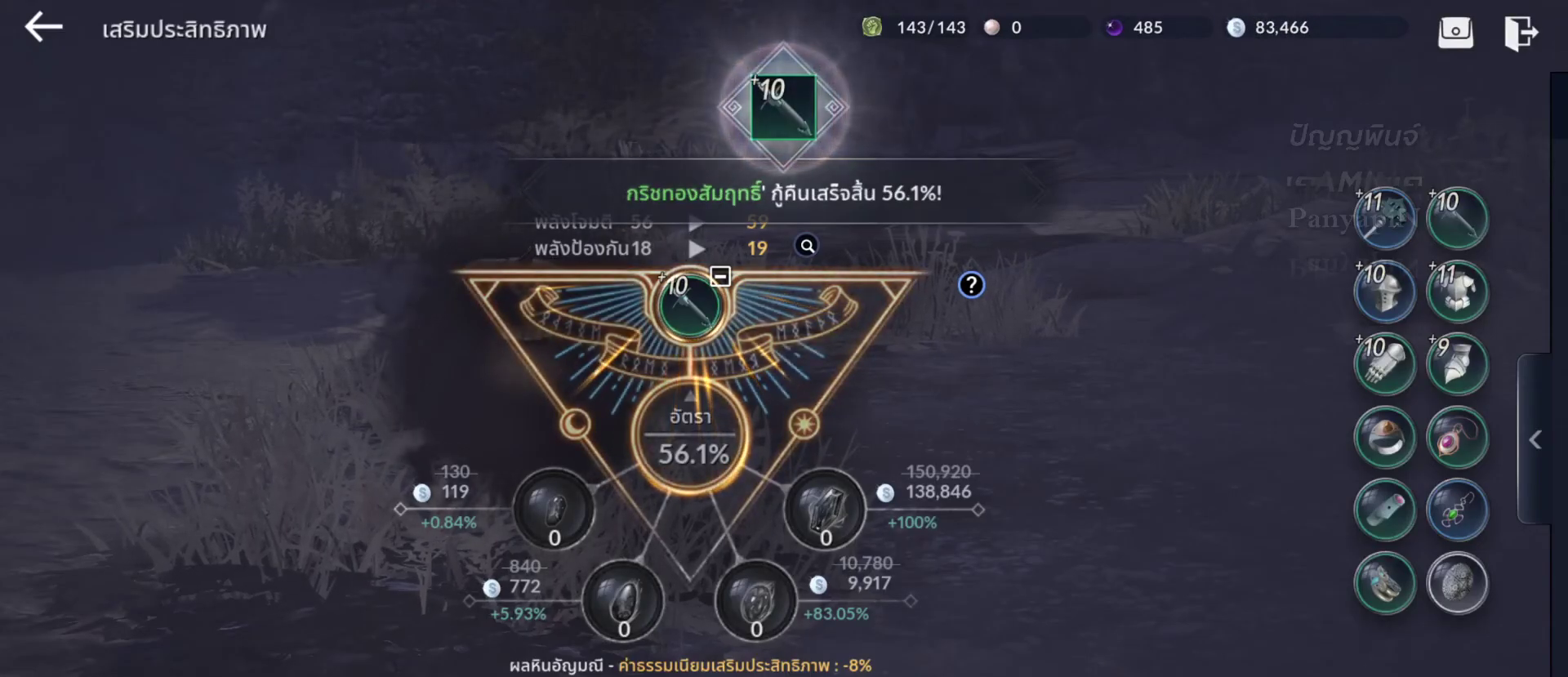
{"buttons": [], "left_stick": "center", "right_stick": "center", "events": []}
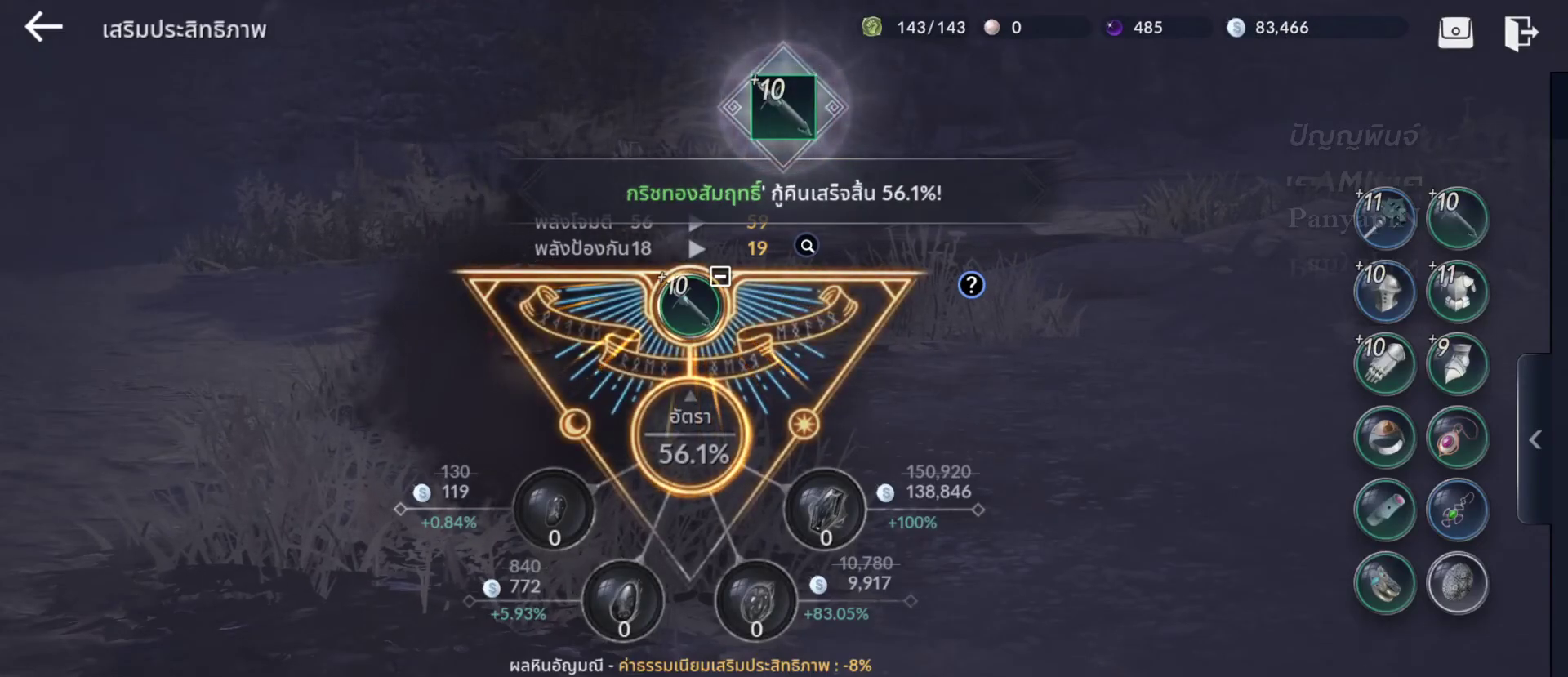
{"buttons": [], "left_stick": "center", "right_stick": "center", "events": []}
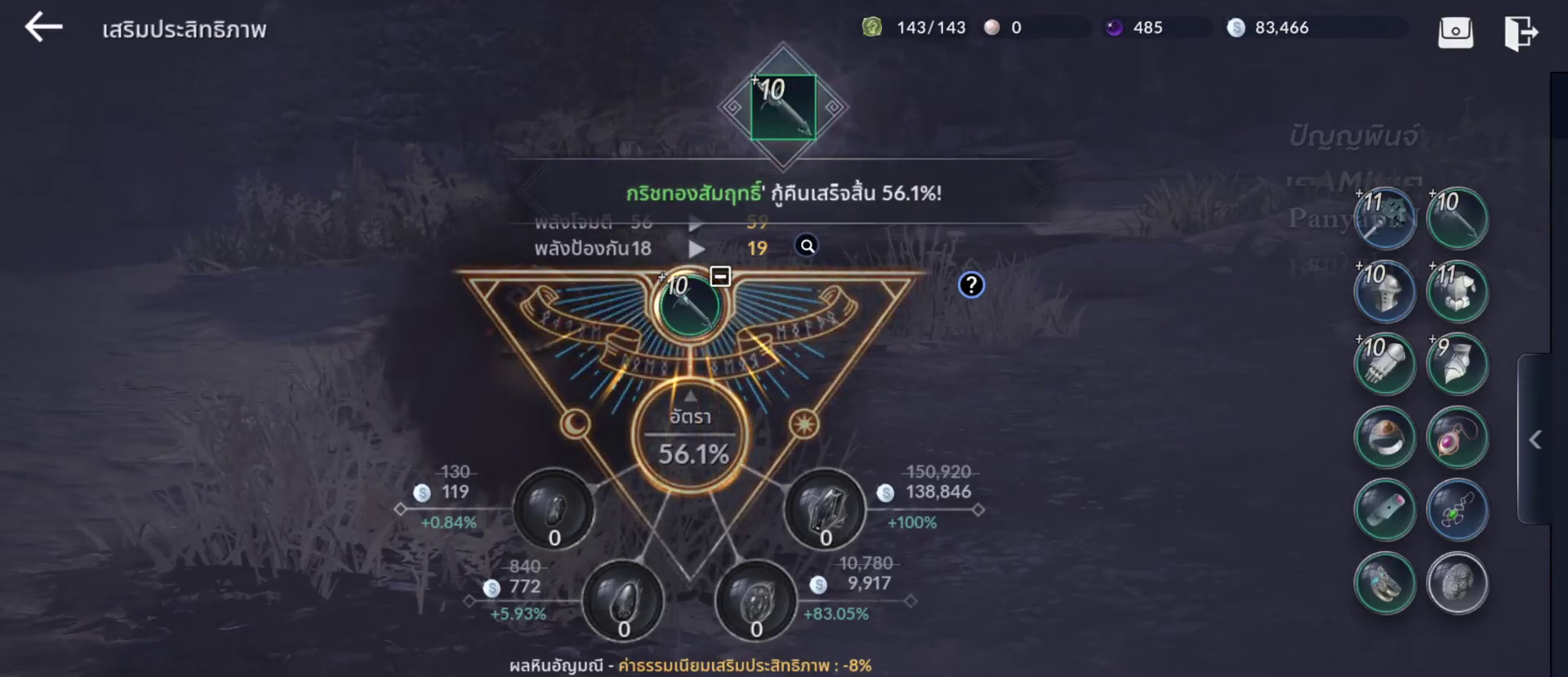
{"buttons": [], "left_stick": "center", "right_stick": "center", "events": []}
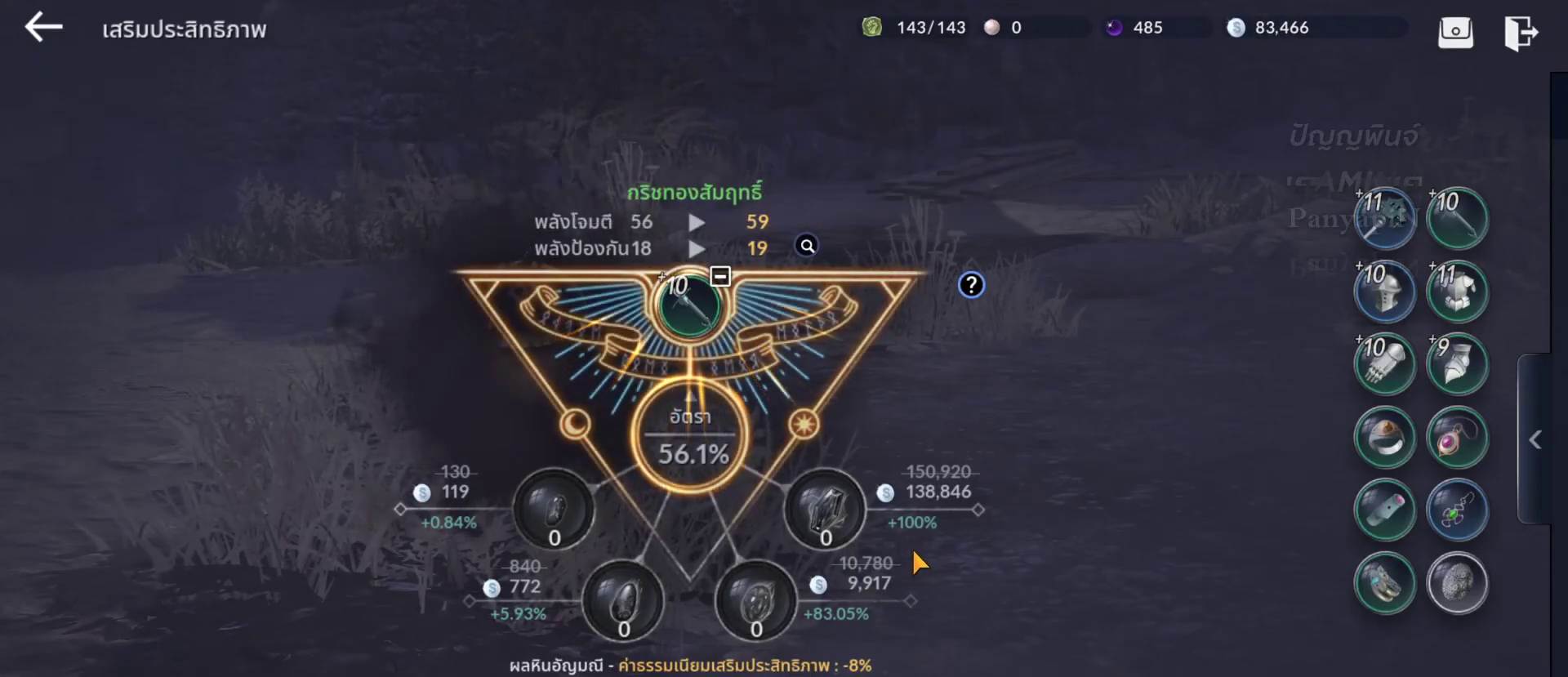
{"buttons": [], "left_stick": "center", "right_stick": "center", "events": []}
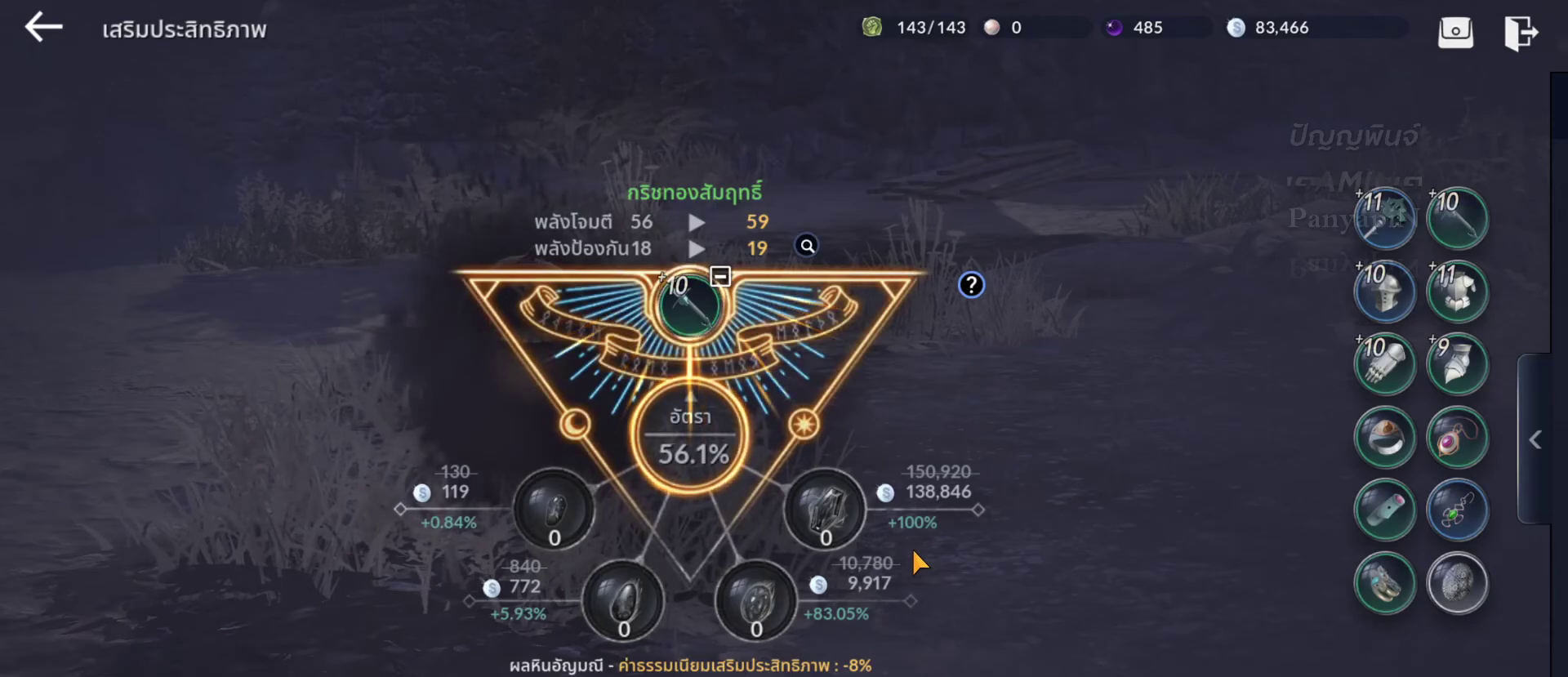
{"buttons": [], "left_stick": "center", "right_stick": "center", "events": []}
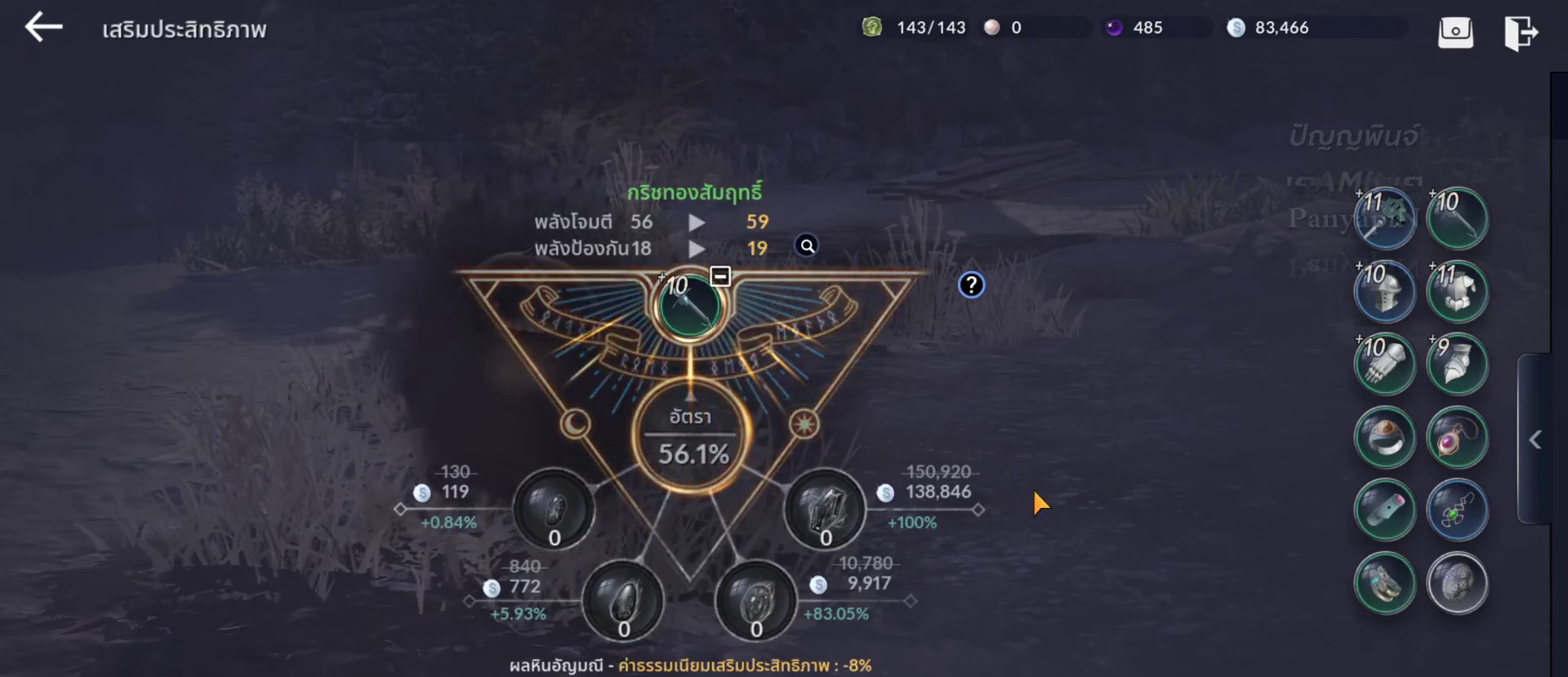
{"buttons": [], "left_stick": "up-right", "right_stick": "center", "events": [[17, "left_stick", "up-right"], [133, "left_stick", "center"], [267, "left_stick", "up-right"]]}
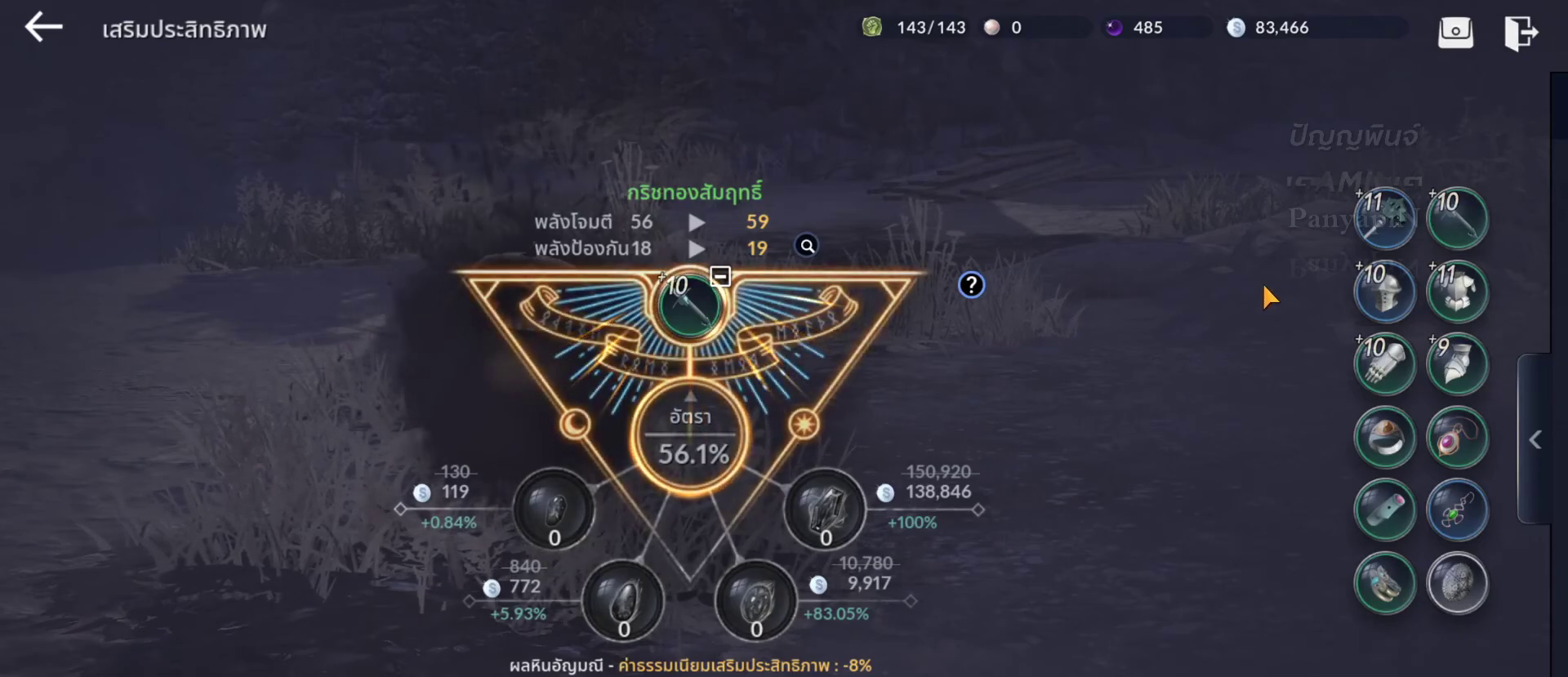
{"buttons": [], "left_stick": "up-right", "right_stick": "center", "events": []}
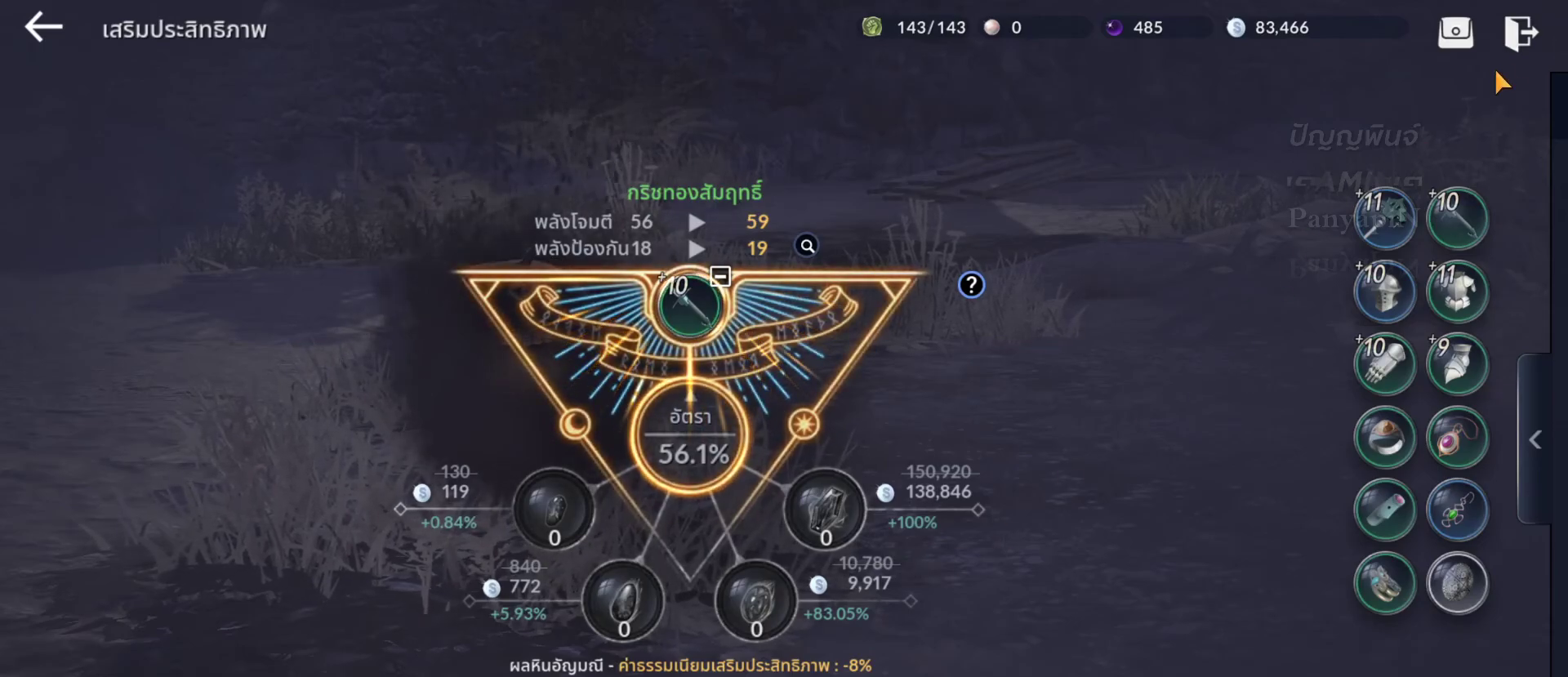
{"buttons": [], "left_stick": "center", "right_stick": "center", "events": [[133, "left_stick", "center"], [283, "left_stick", "left"], [367, "left_stick", "center"]]}
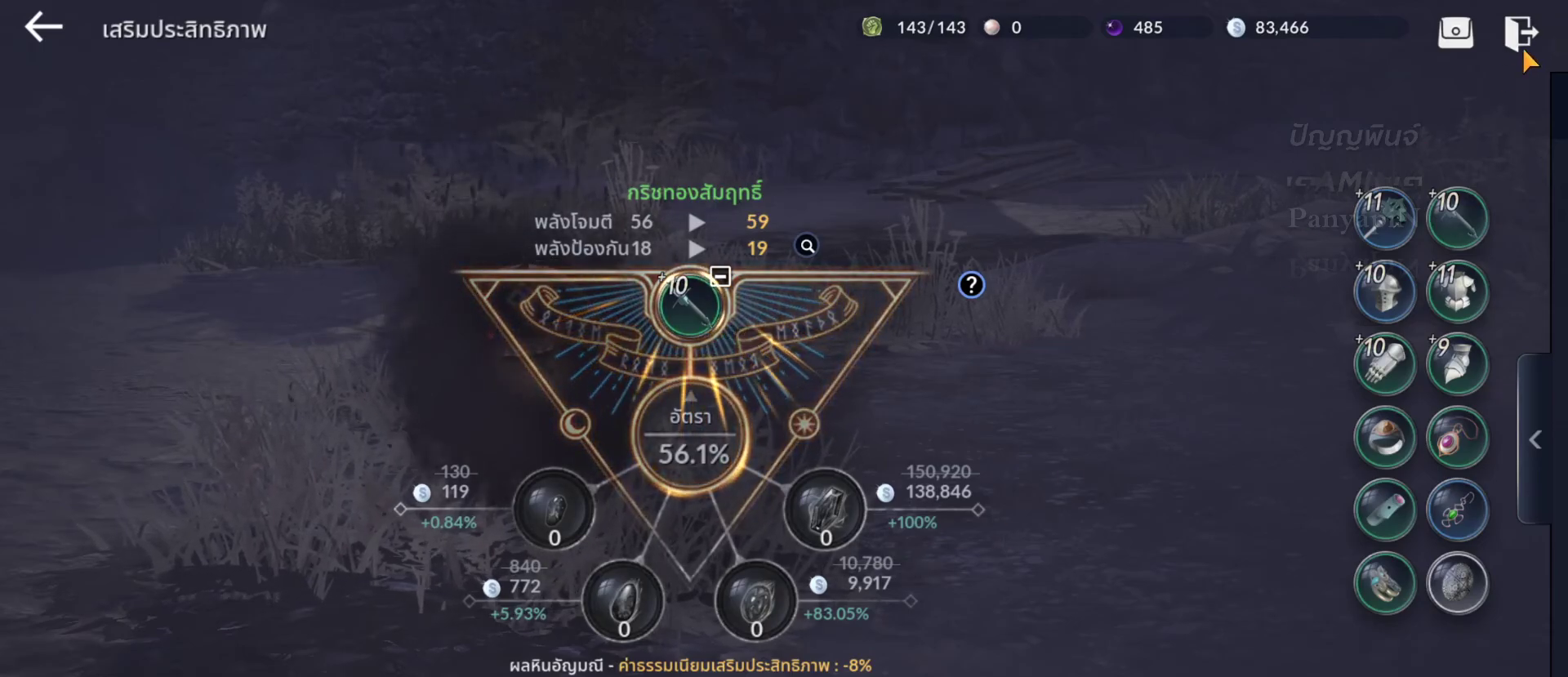
{"buttons": [], "left_stick": "center", "right_stick": "center", "events": [[83, "left_stick", "left"], [167, "left_stick", "center"], [317, "left_stick", "left"], [367, "left_stick", "up"], [500, "left_stick", "center"]]}
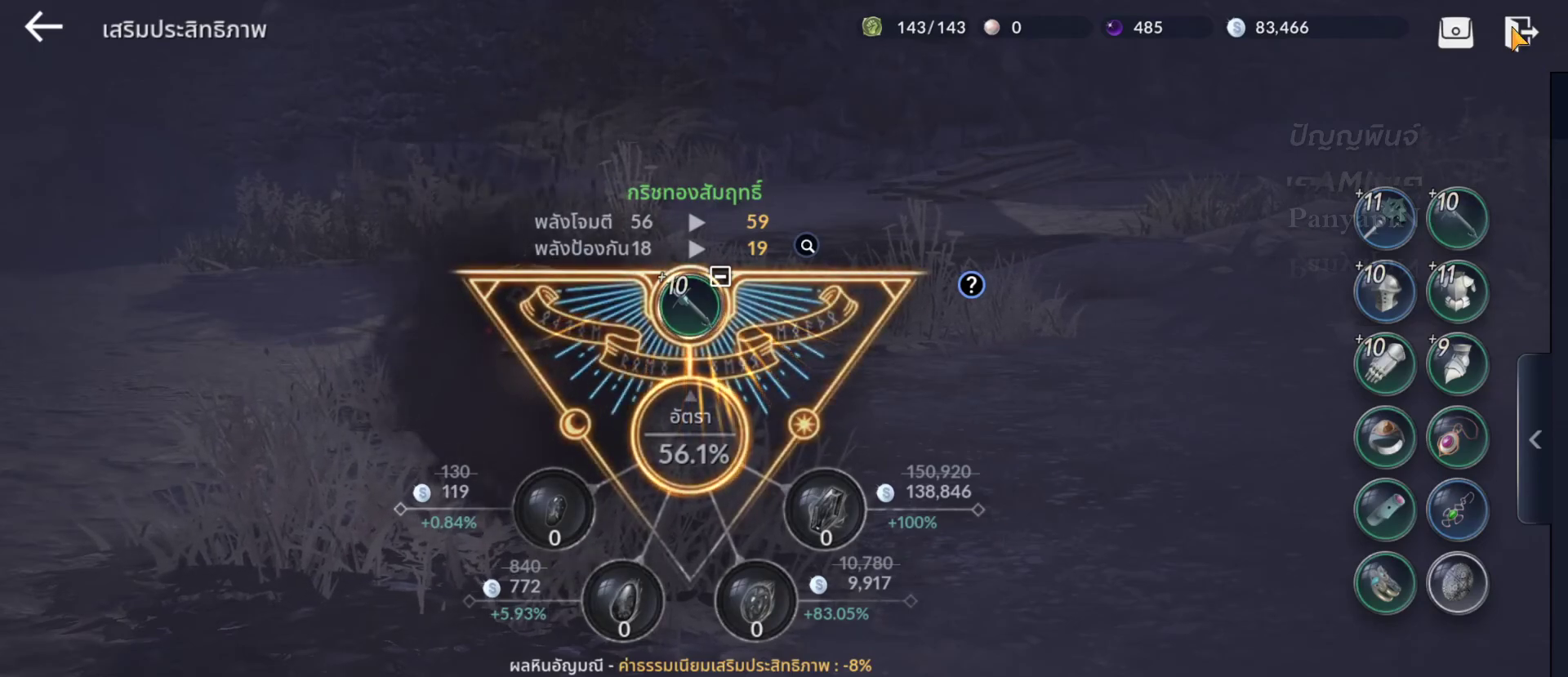
{"buttons": [], "left_stick": "center", "right_stick": "center", "events": [[183, "CROSS", "down"], [300, "CROSS", "up"]]}
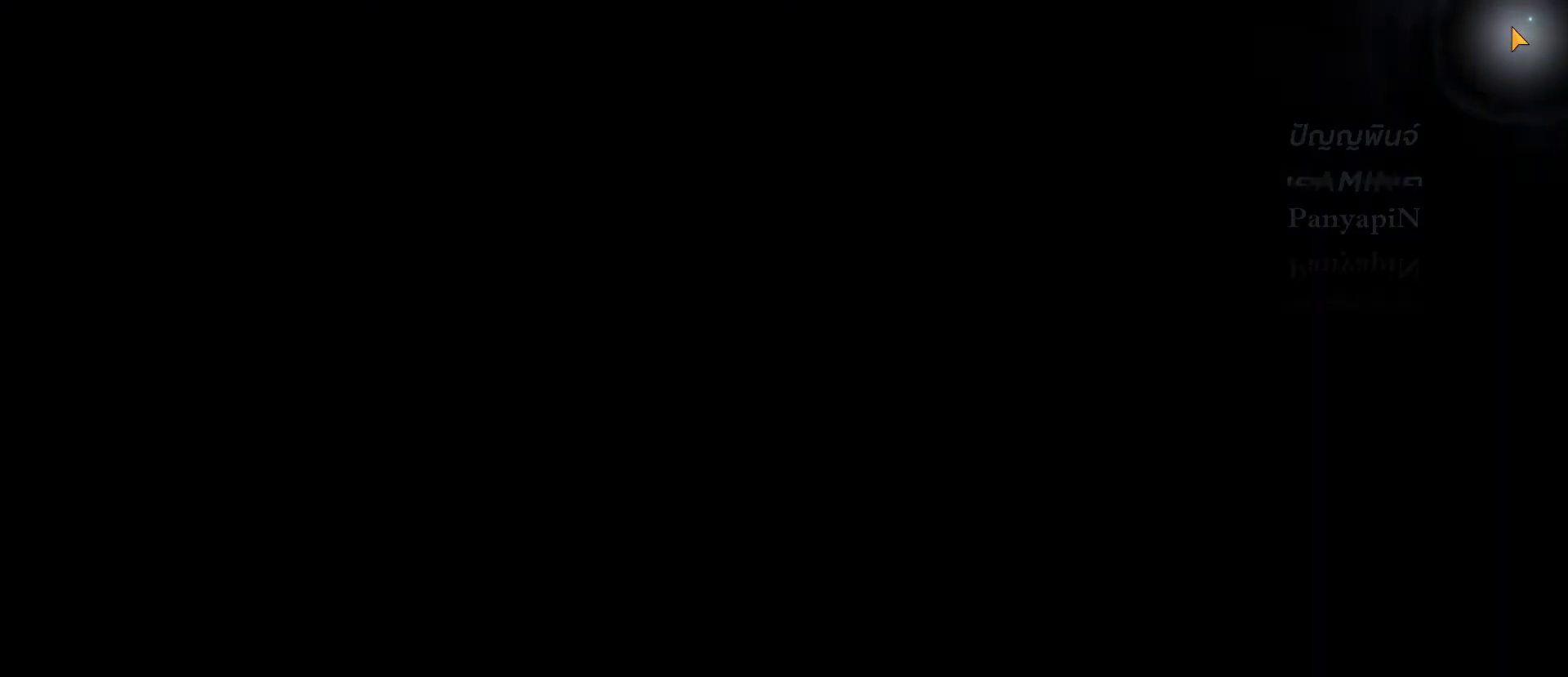
{"buttons": ["R2"], "left_stick": "center", "right_stick": "center", "events": [[333, "R2", "down"]]}
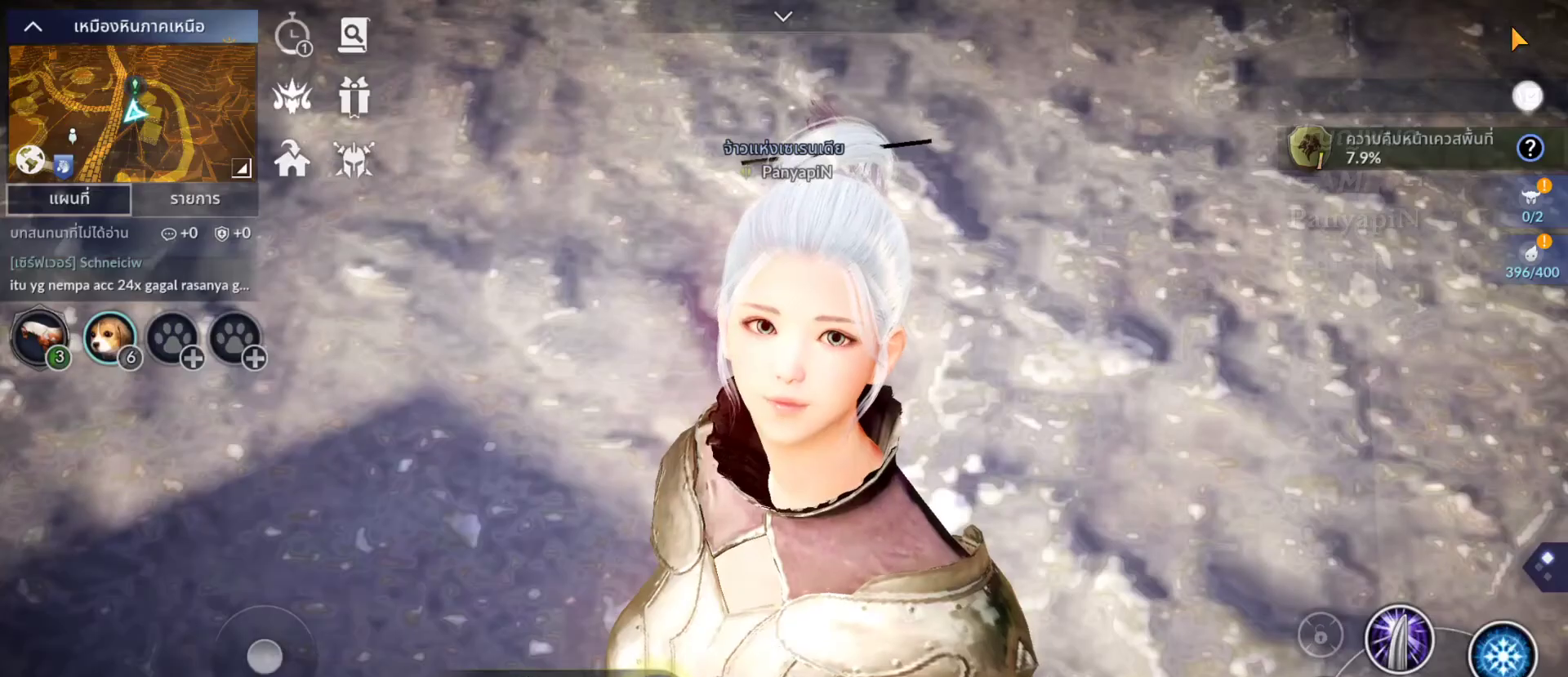
{"buttons": ["R2"], "left_stick": "center", "right_stick": "center", "events": []}
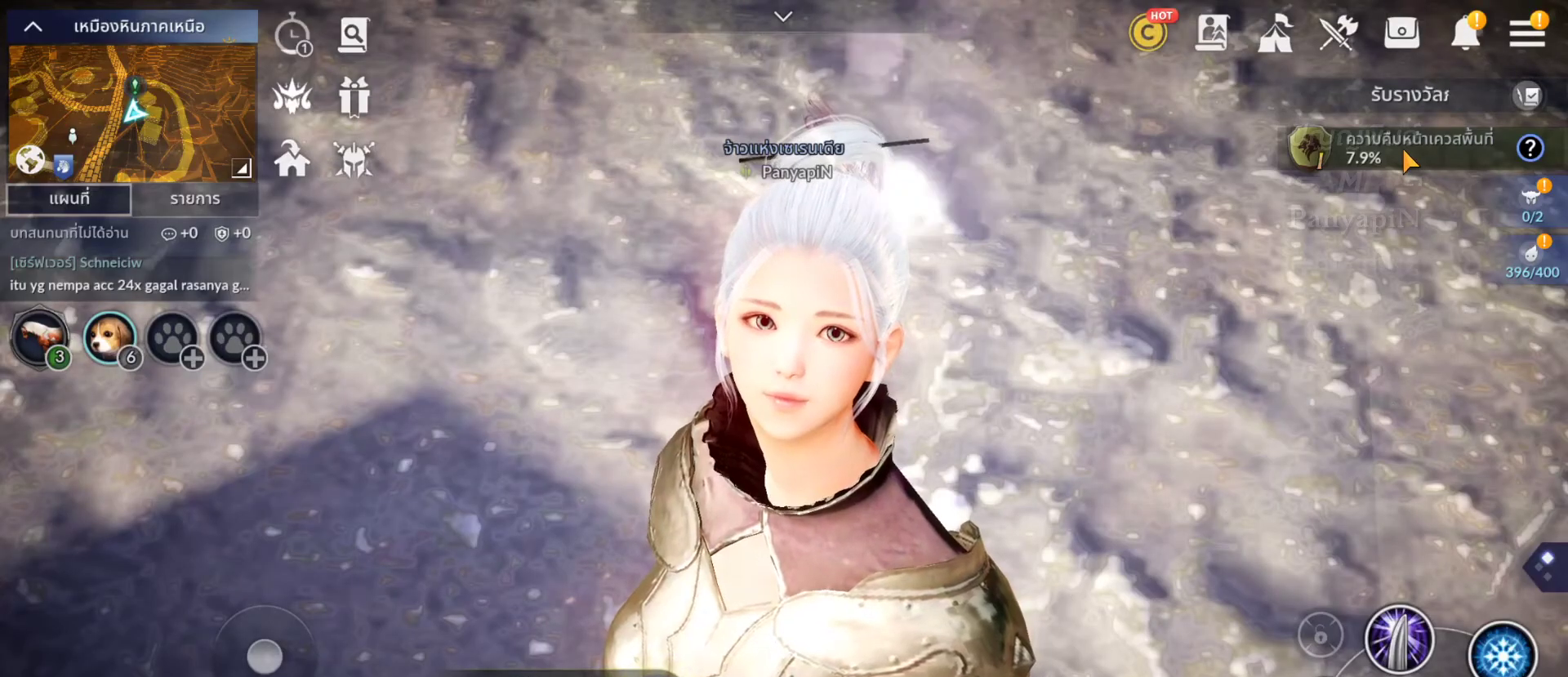
{"buttons": ["R2"], "left_stick": "up-left", "right_stick": "center", "events": [[50, "left_stick", "up-right"], [200, "left_stick", "center"], [433, "left_stick", "up-left"]]}
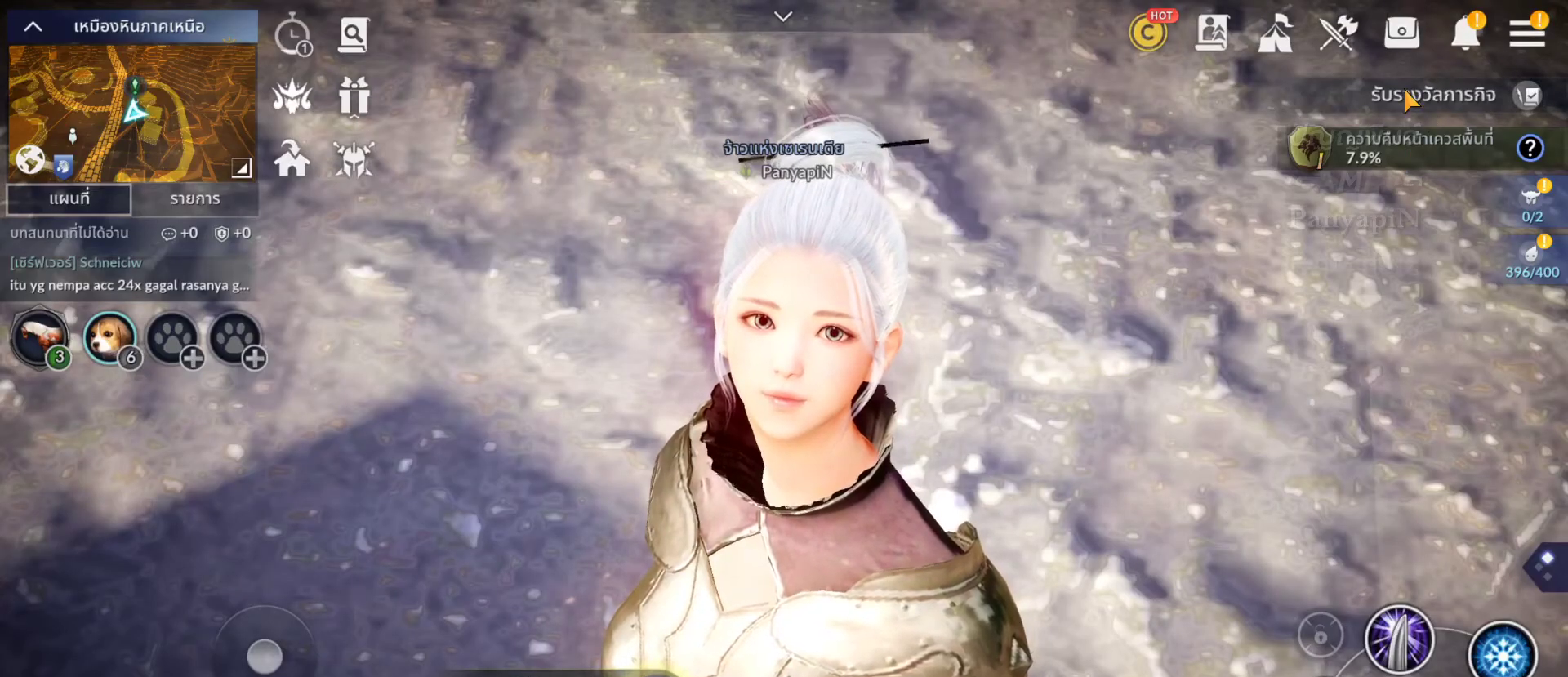
{"buttons": ["R2"], "left_stick": "center", "right_stick": "center", "events": [[100, "left_stick", "center"], [367, "CROSS", "down"], [467, "CROSS", "up"]]}
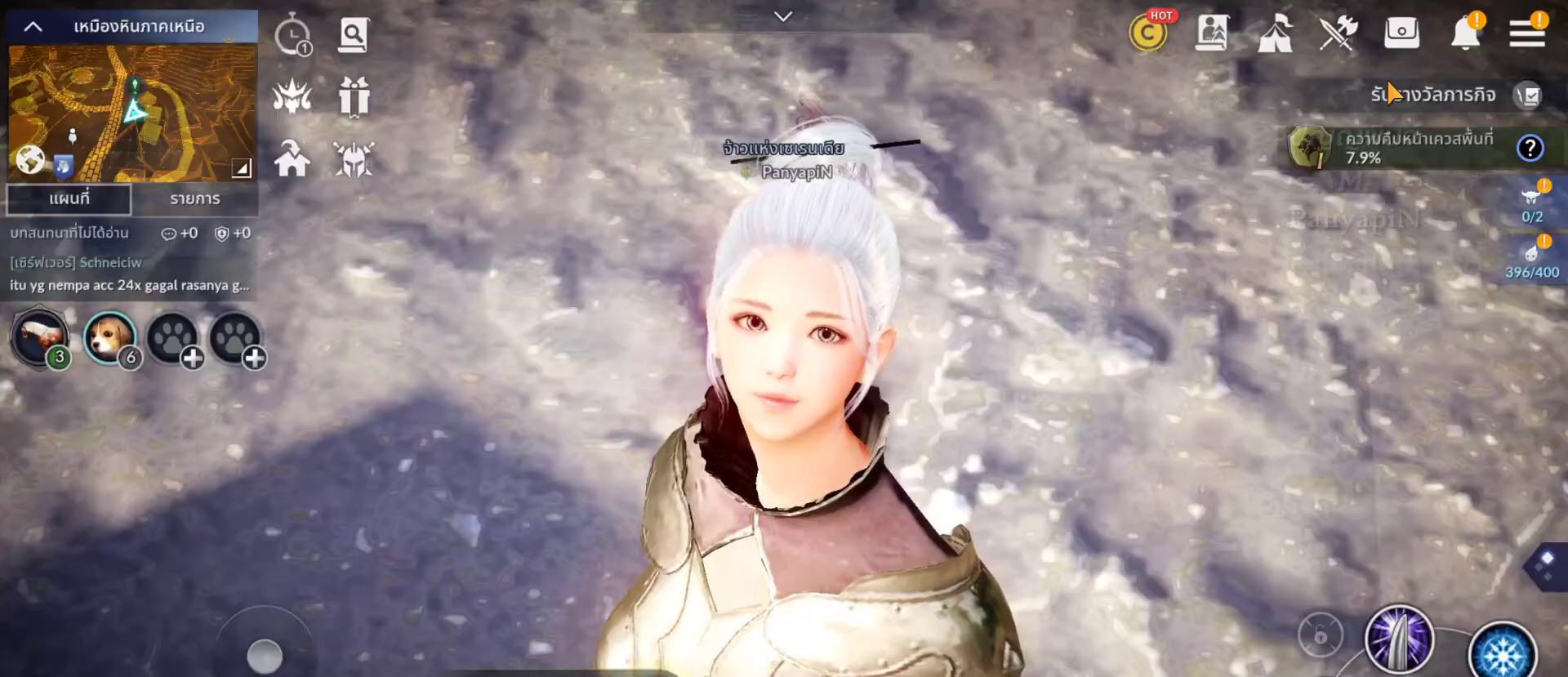
{"buttons": [], "left_stick": "center", "right_stick": "center", "events": [[33, "R2", "up"]]}
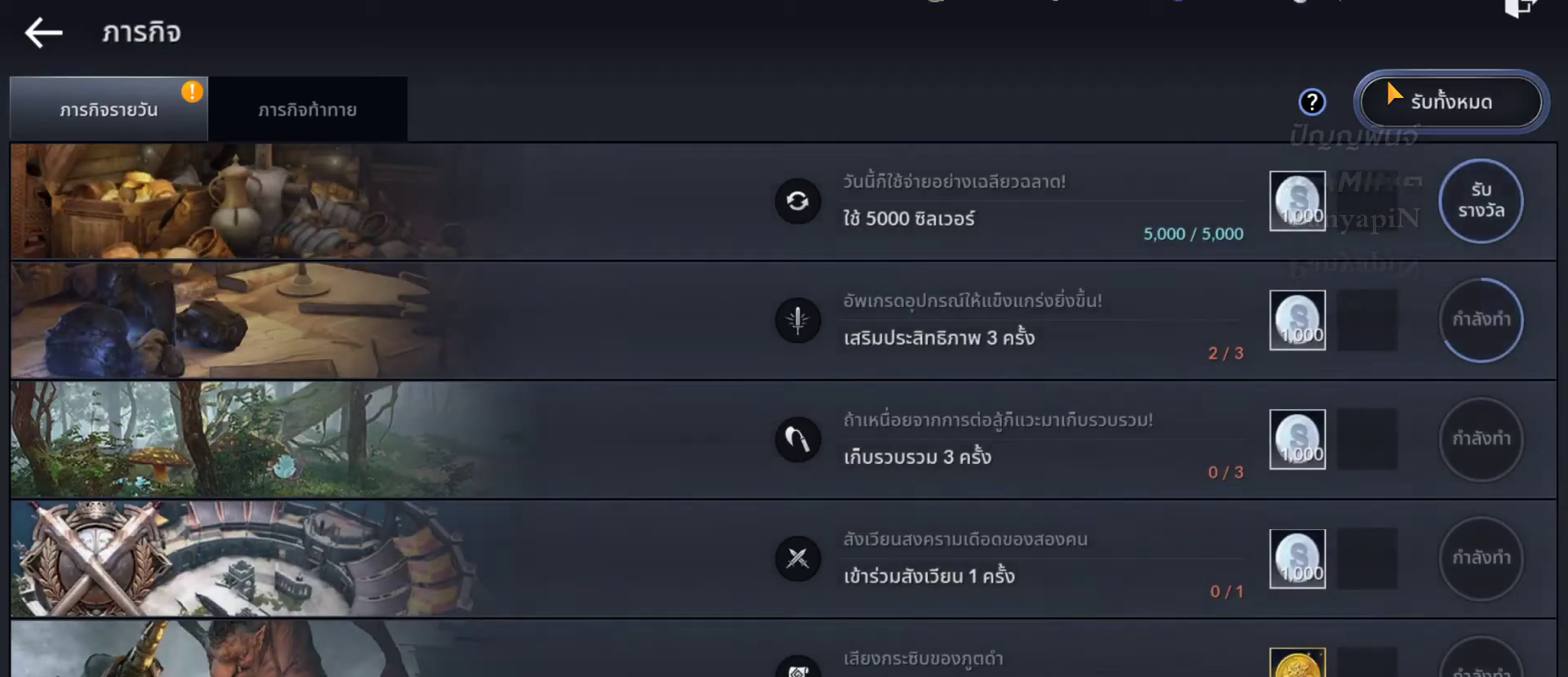
{"buttons": [], "left_stick": "center", "right_stick": "center", "events": []}
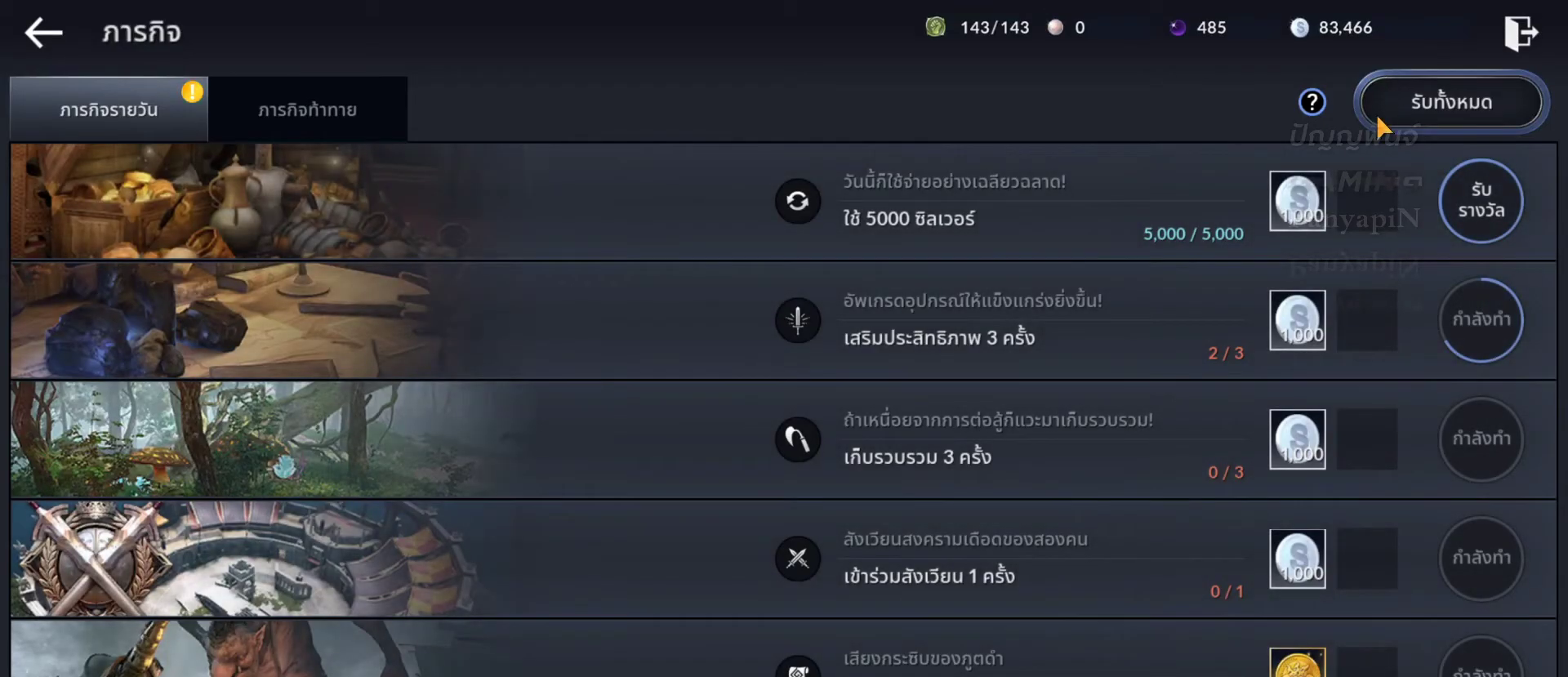
{"buttons": [], "left_stick": "center", "right_stick": "center", "events": [[233, "left_stick", "right"], [333, "left_stick", "down-right"], [483, "left_stick", "center"]]}